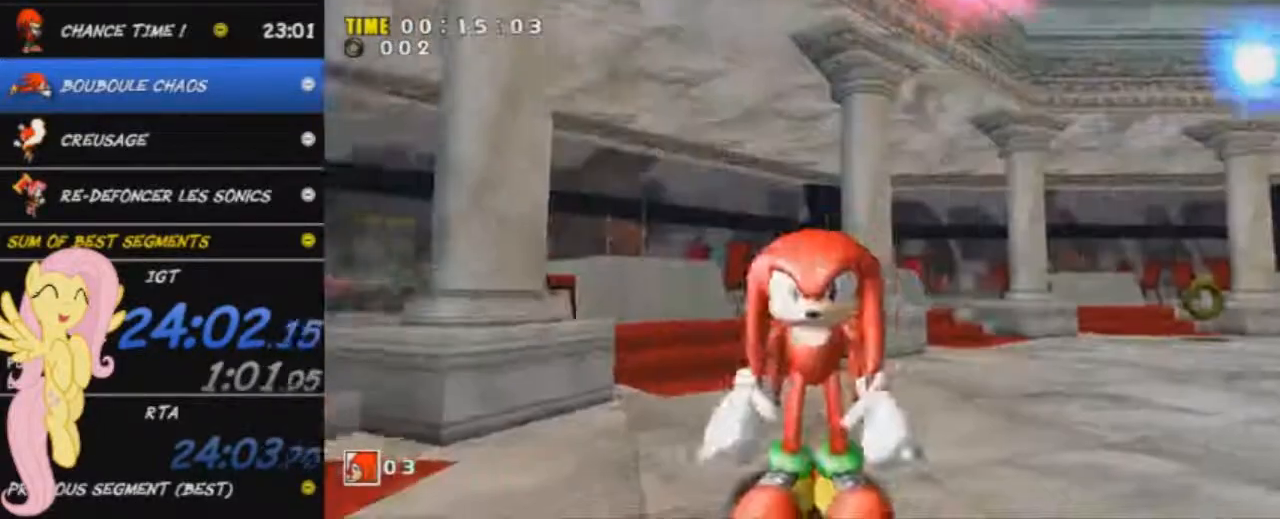
Gameplay with a controller (Xbox layout); each line is a JSON object with the inputs held at the frame after it. "button_events" lists button changes between this image and that frame as [ms after this image, input, new state], when the widget could be followed in between (sticks are given only as held states).
{"buttons": ["A"], "left_stick": "center", "right_stick": "center", "button_events": [[334, "A", "down"]]}
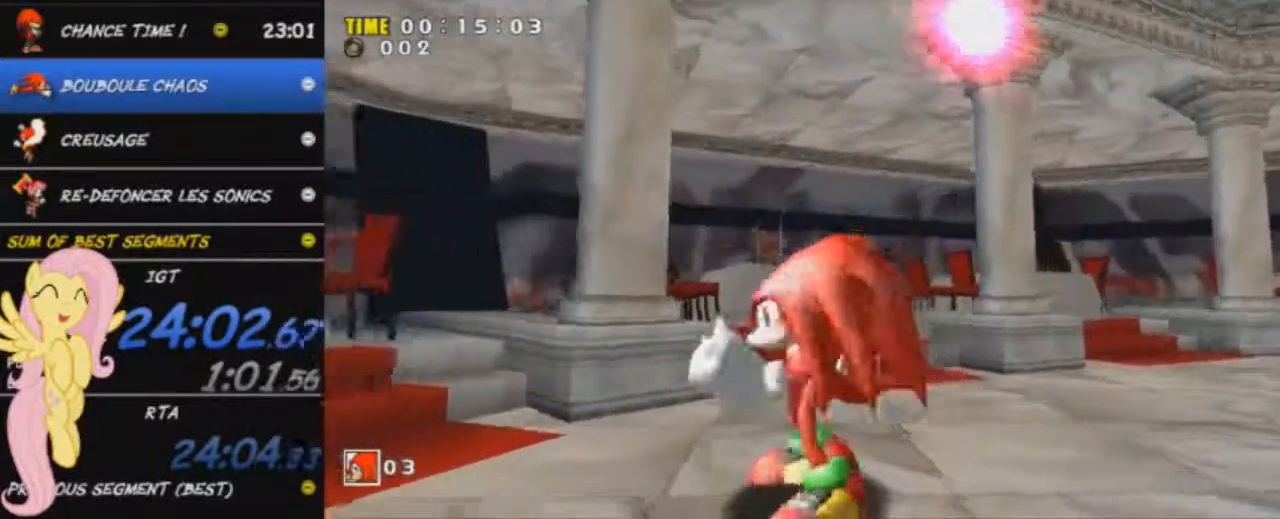
{"buttons": ["A"], "left_stick": "center", "right_stick": "center", "button_events": []}
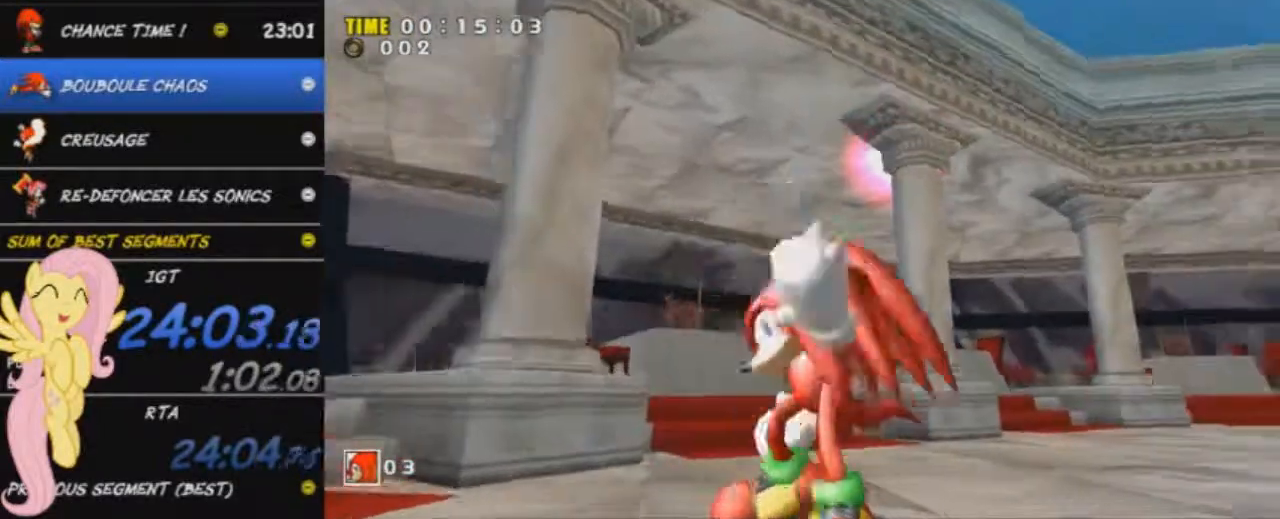
{"buttons": ["A"], "left_stick": "center", "right_stick": "center", "button_events": []}
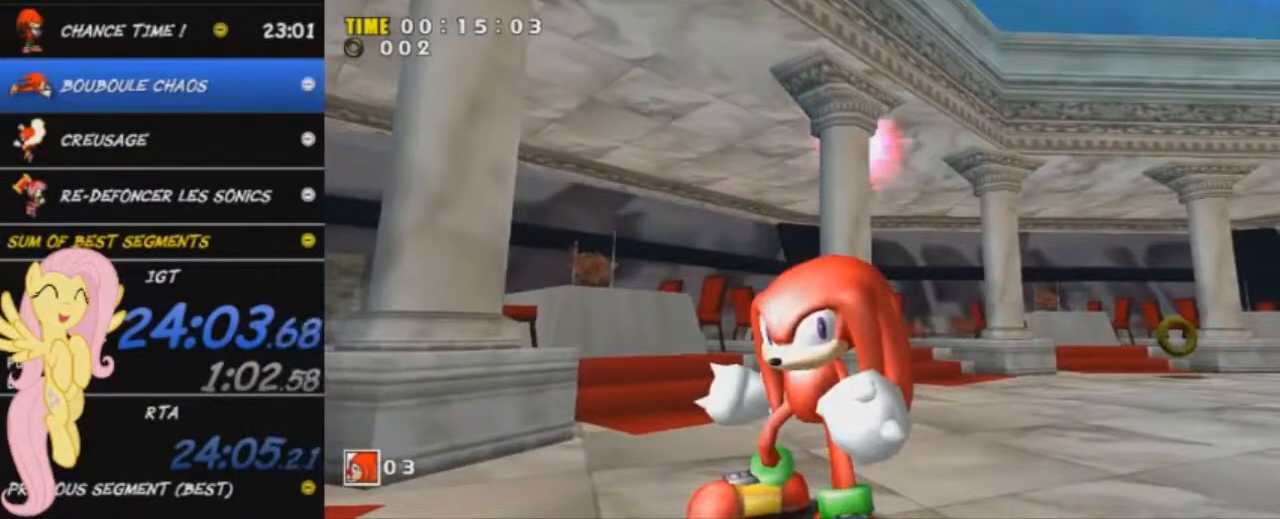
{"buttons": ["A"], "left_stick": "center", "right_stick": "center", "button_events": []}
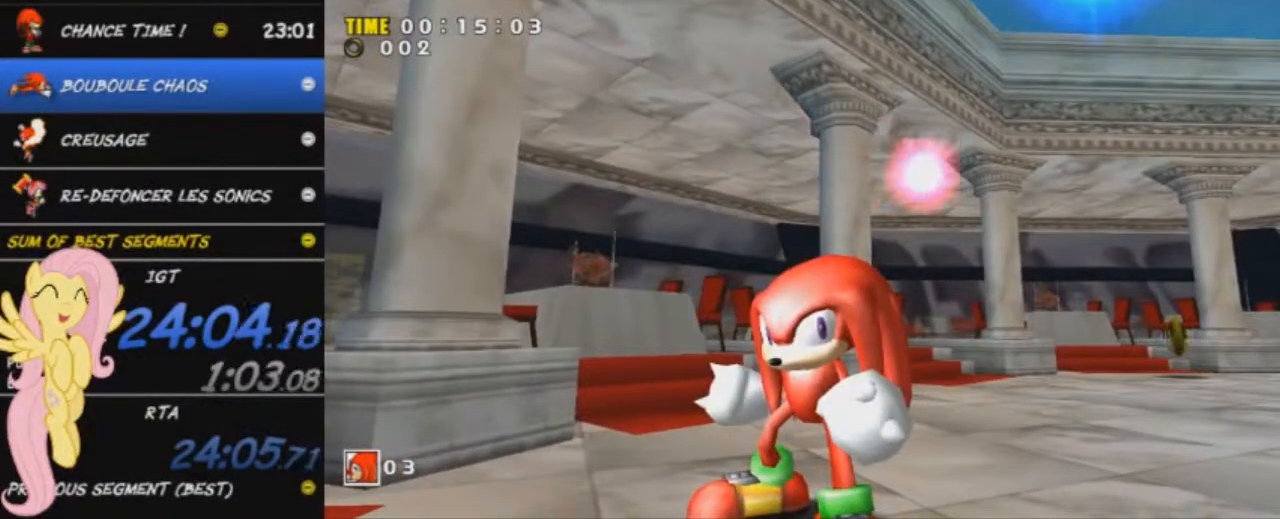
{"buttons": ["A"], "left_stick": "center", "right_stick": "center", "button_events": []}
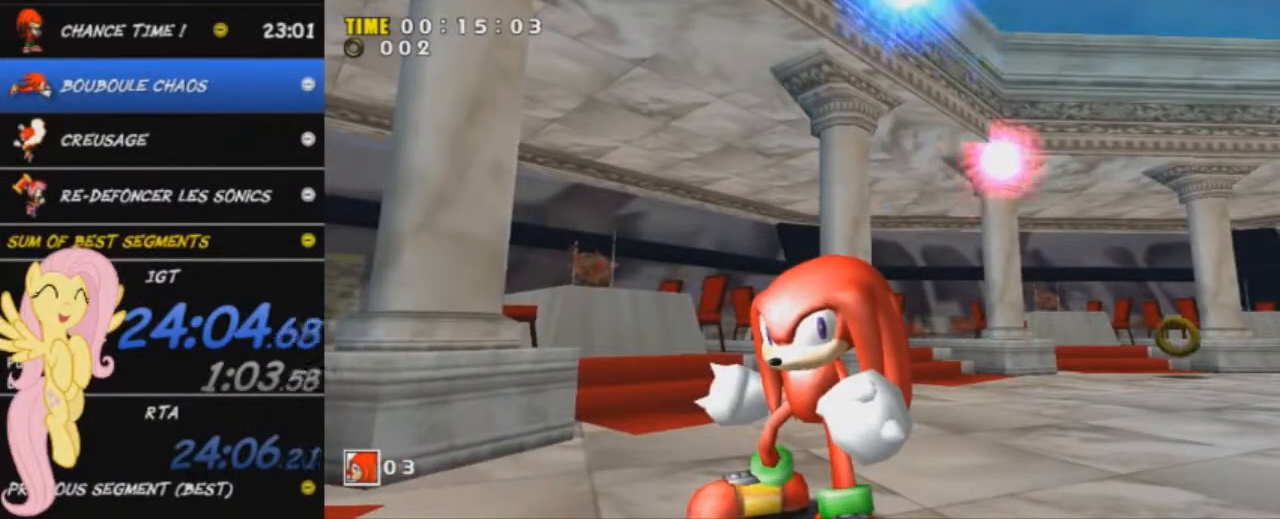
{"buttons": ["A"], "left_stick": "center", "right_stick": "center", "button_events": []}
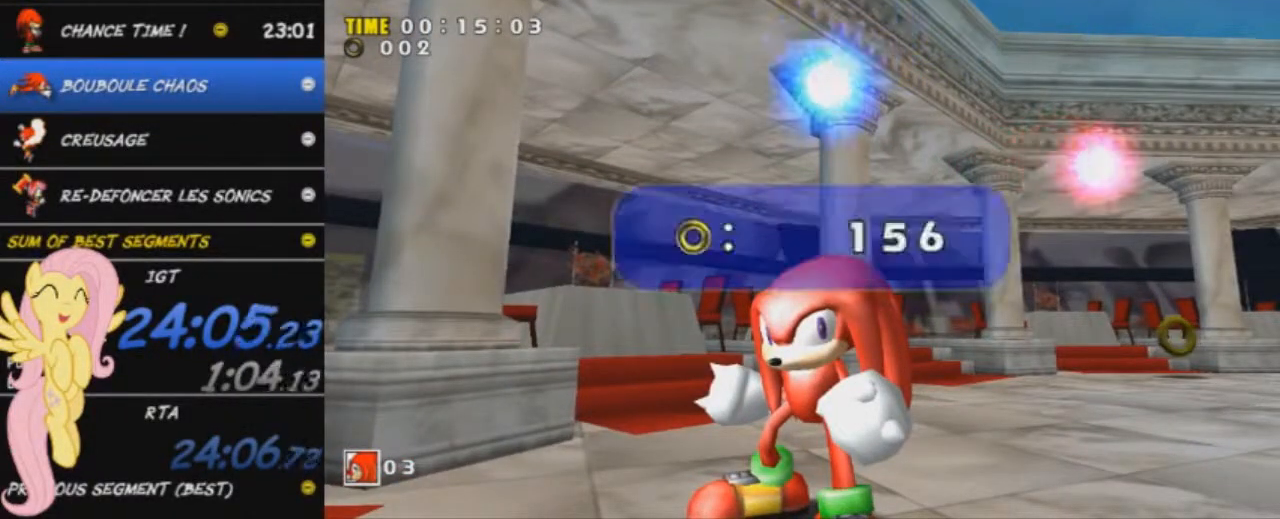
{"buttons": [], "left_stick": "center", "right_stick": "center", "button_events": [[434, "A", "up"]]}
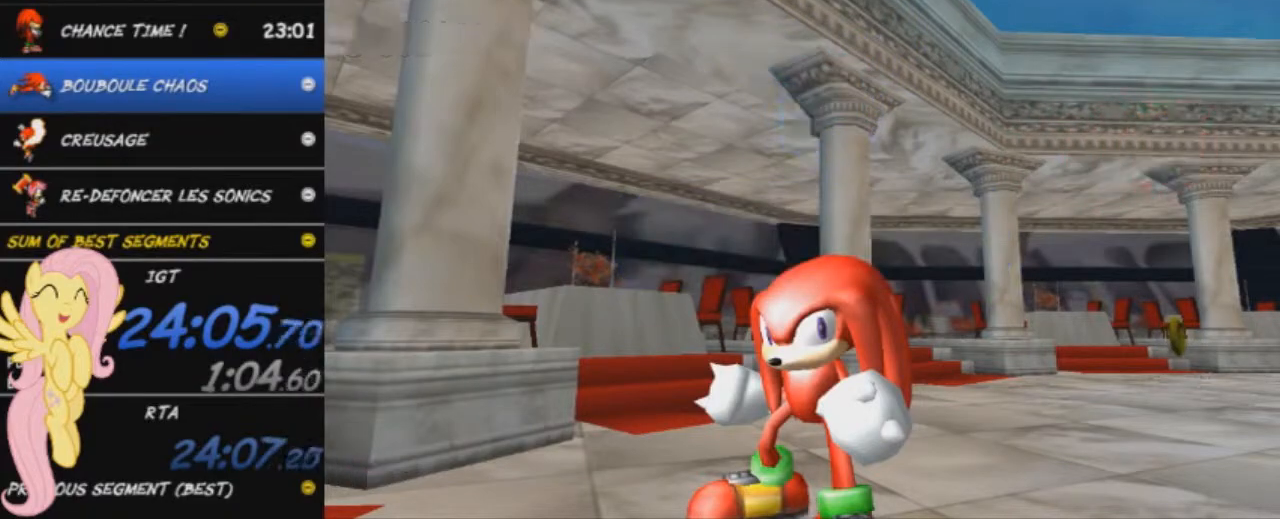
{"buttons": ["START"], "left_stick": "center", "right_stick": "center", "button_events": [[367, "START", "down"], [450, "START", "up"], [500, "START", "down"]]}
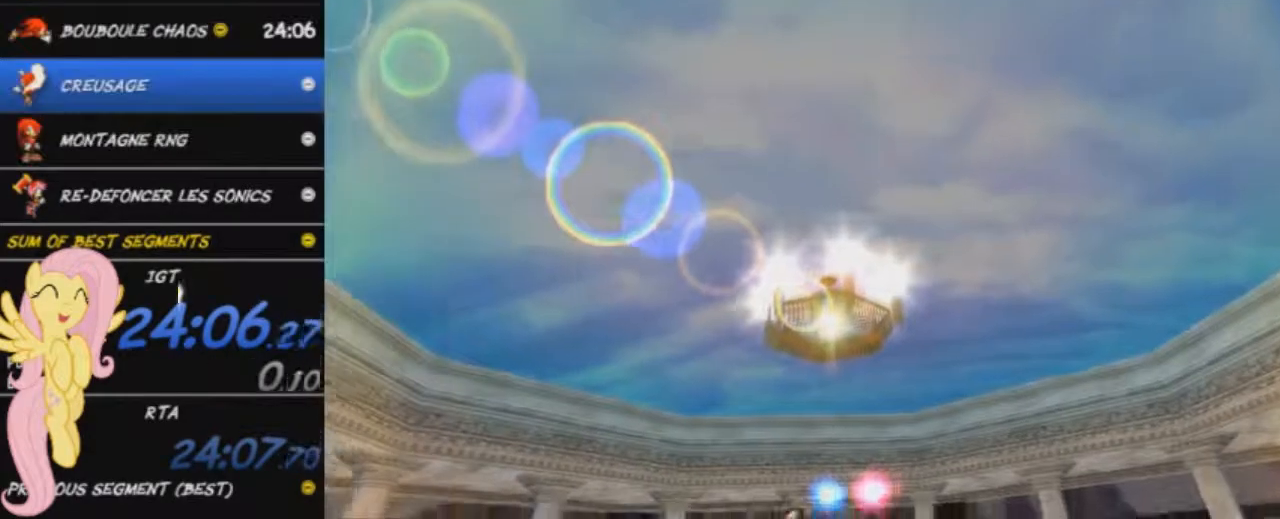
{"buttons": [], "left_stick": "center", "right_stick": "center", "button_events": [[67, "START", "up"], [151, "START", "down"], [201, "START", "up"], [301, "START", "down"], [451, "START", "up"]]}
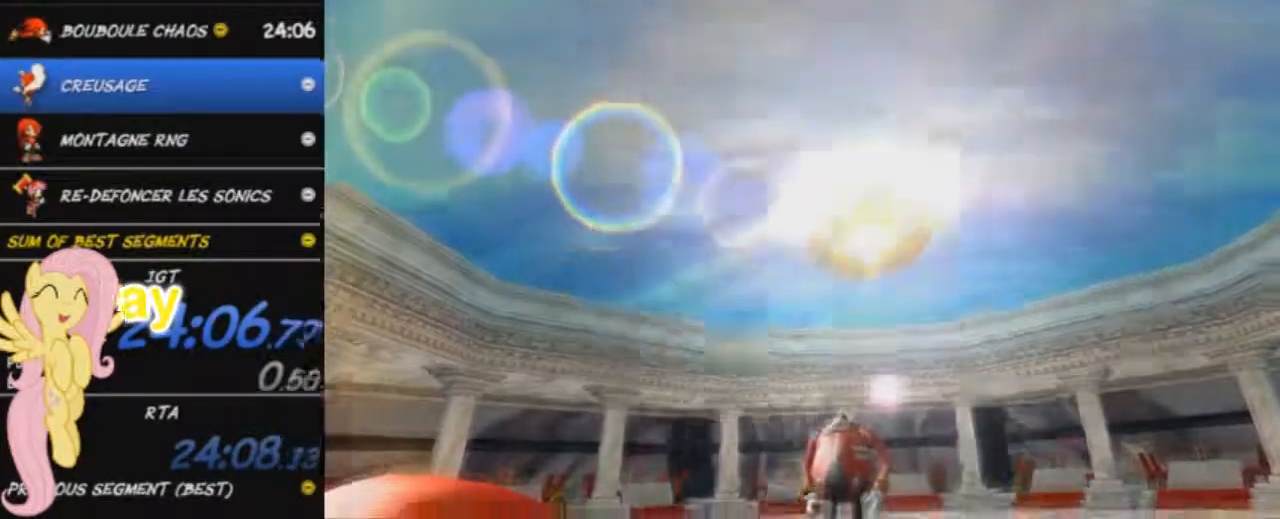
{"buttons": ["START"], "left_stick": "center", "right_stick": "center", "button_events": [[83, "START", "down"], [183, "START", "up"], [234, "START", "down"], [300, "START", "up"], [484, "START", "down"]]}
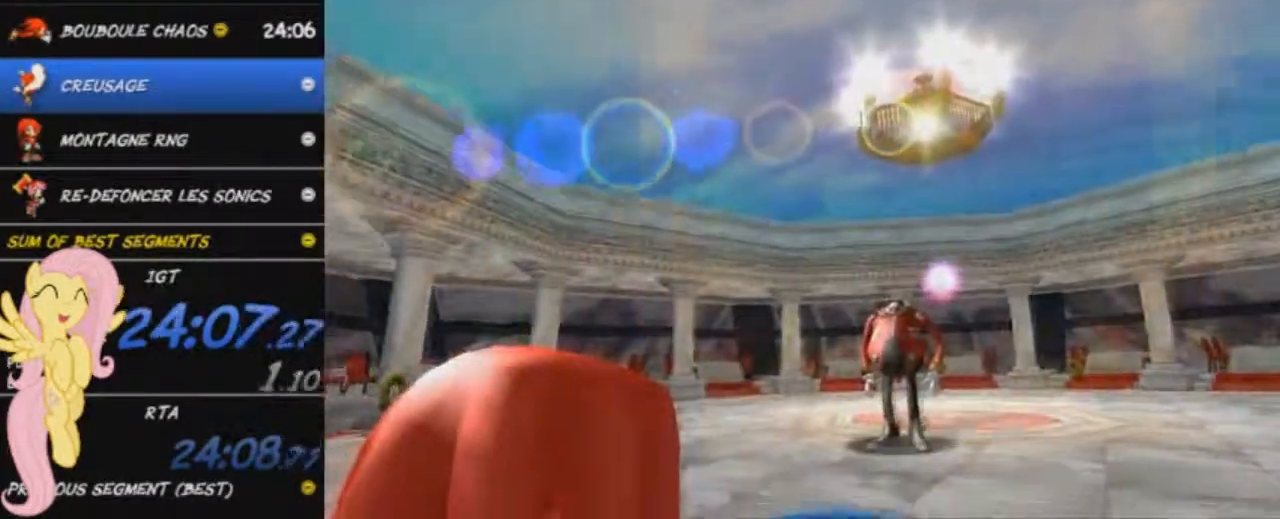
{"buttons": [], "left_stick": "center", "right_stick": "center", "button_events": [[84, "START", "up"]]}
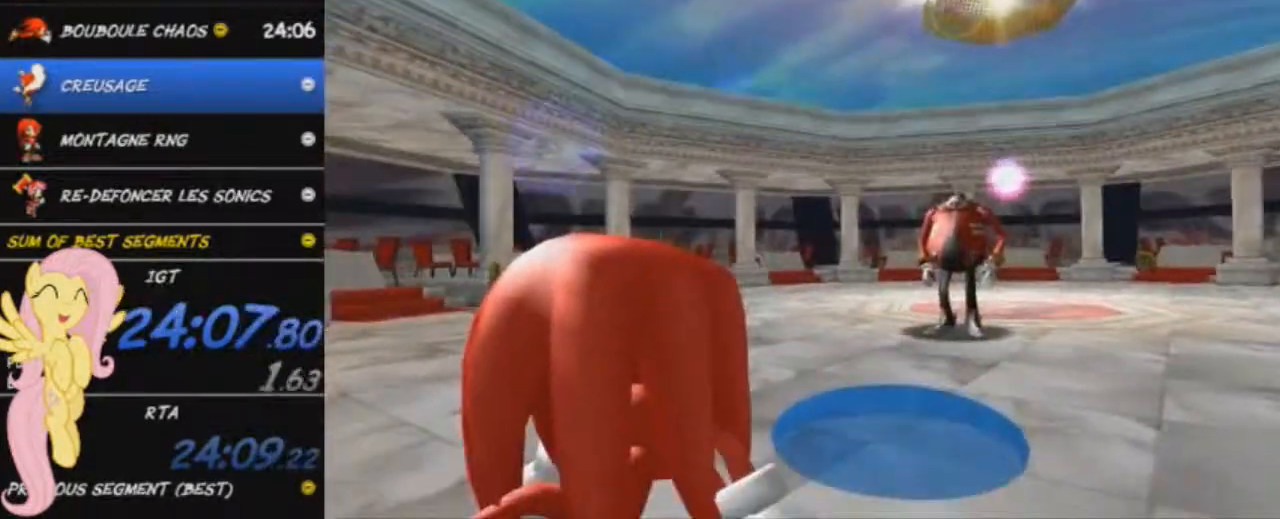
{"buttons": ["START"], "left_stick": "center", "right_stick": "center", "button_events": [[67, "START", "down"], [150, "START", "up"], [217, "START", "down"], [267, "START", "up"], [334, "START", "down"], [400, "START", "up"], [450, "START", "down"]]}
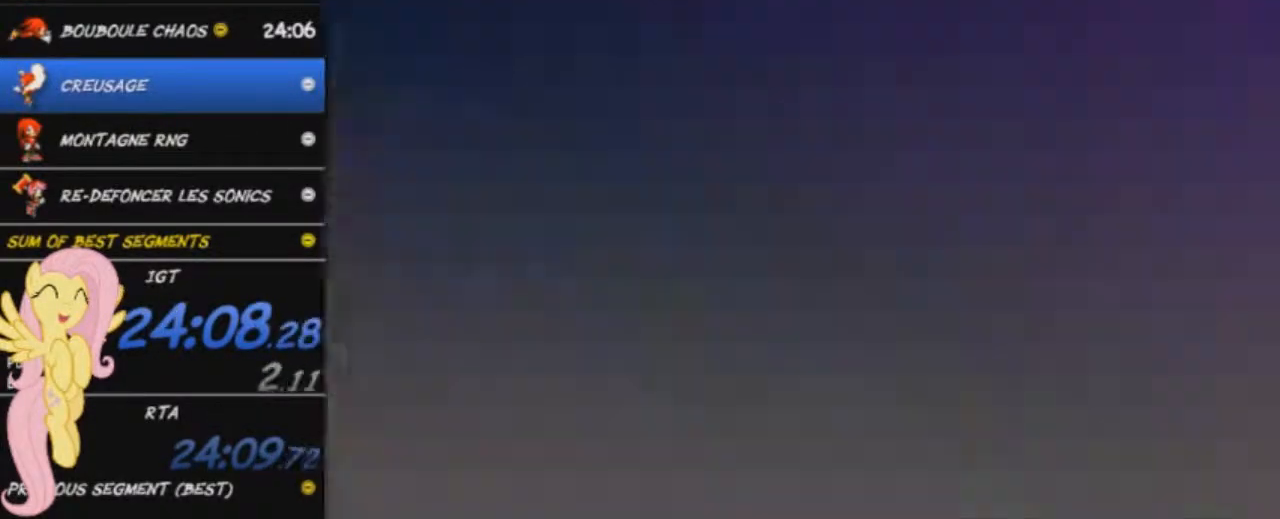
{"buttons": ["START"], "left_stick": "center", "right_stick": "center", "button_events": [[51, "START", "up"], [101, "START", "down"], [151, "START", "up"], [217, "START", "down"], [284, "START", "up"], [468, "START", "down"]]}